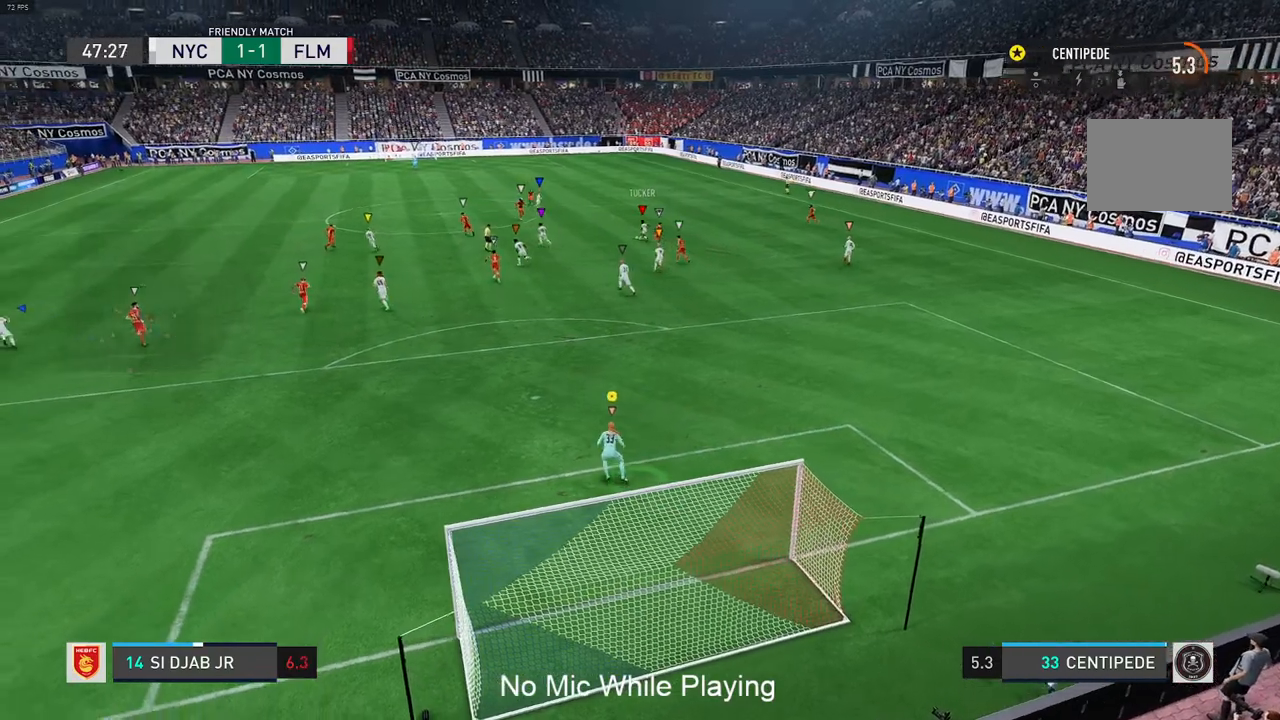
Gameplay with a controller (Xbox layout); each line is a JSON object with the inputs held at the frame after it. "events" lists button and stick changes between this image and that frame as [ms after this image, input, new state], when the widget could be followed in between. Not read: L3 R3.
{"buttons": [], "left_stick": "center", "right_stick": "center", "events": [[67, "left_stick", "center"]]}
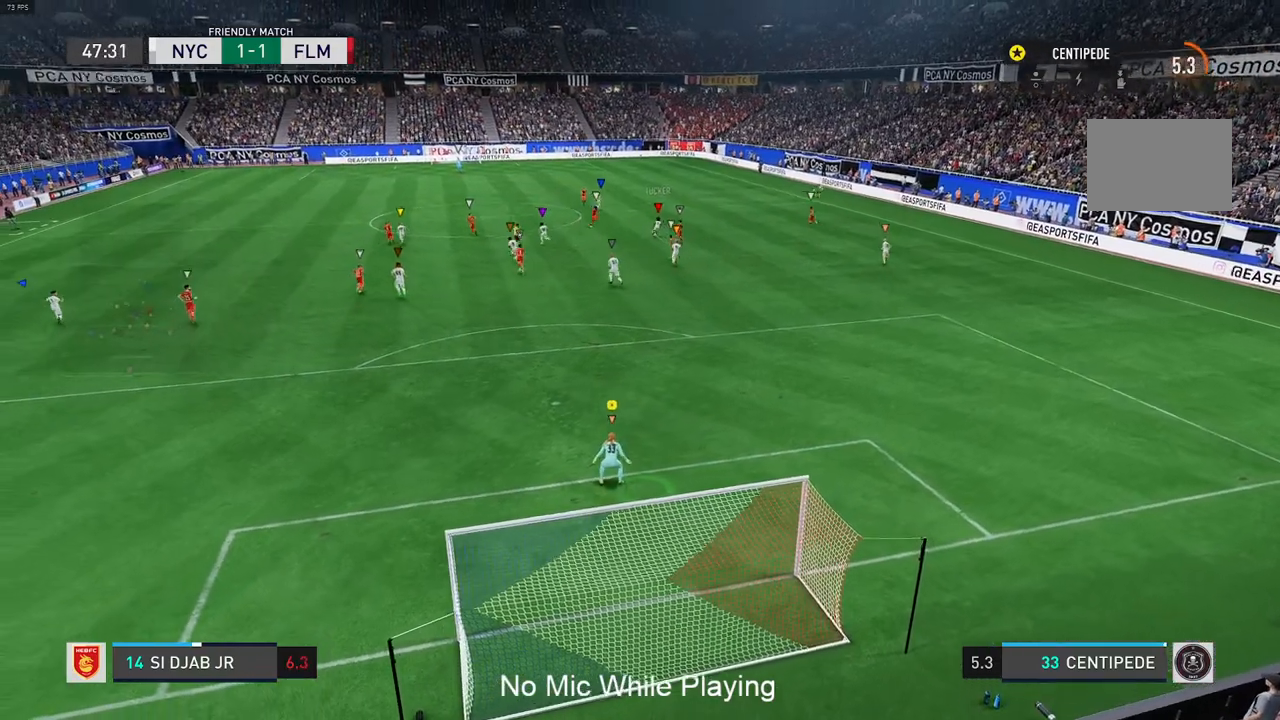
{"buttons": [], "left_stick": "center", "right_stick": "center", "events": []}
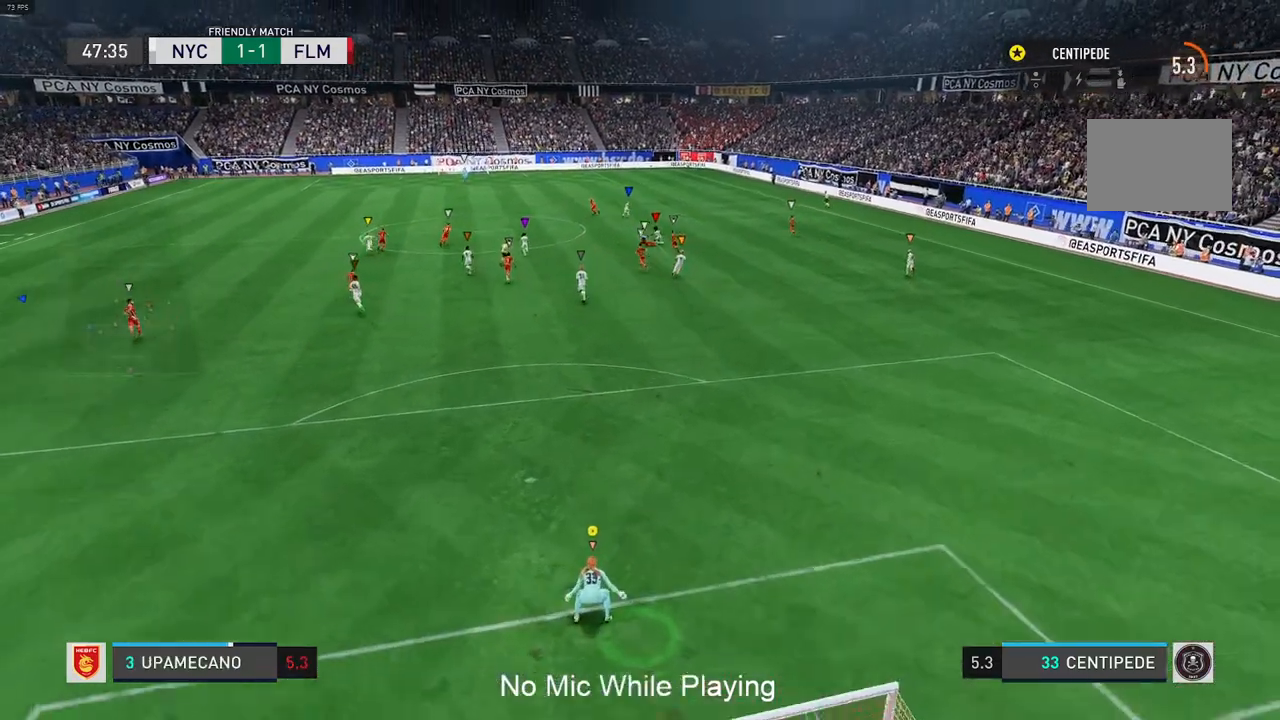
{"buttons": [], "left_stick": "center", "right_stick": "center", "events": []}
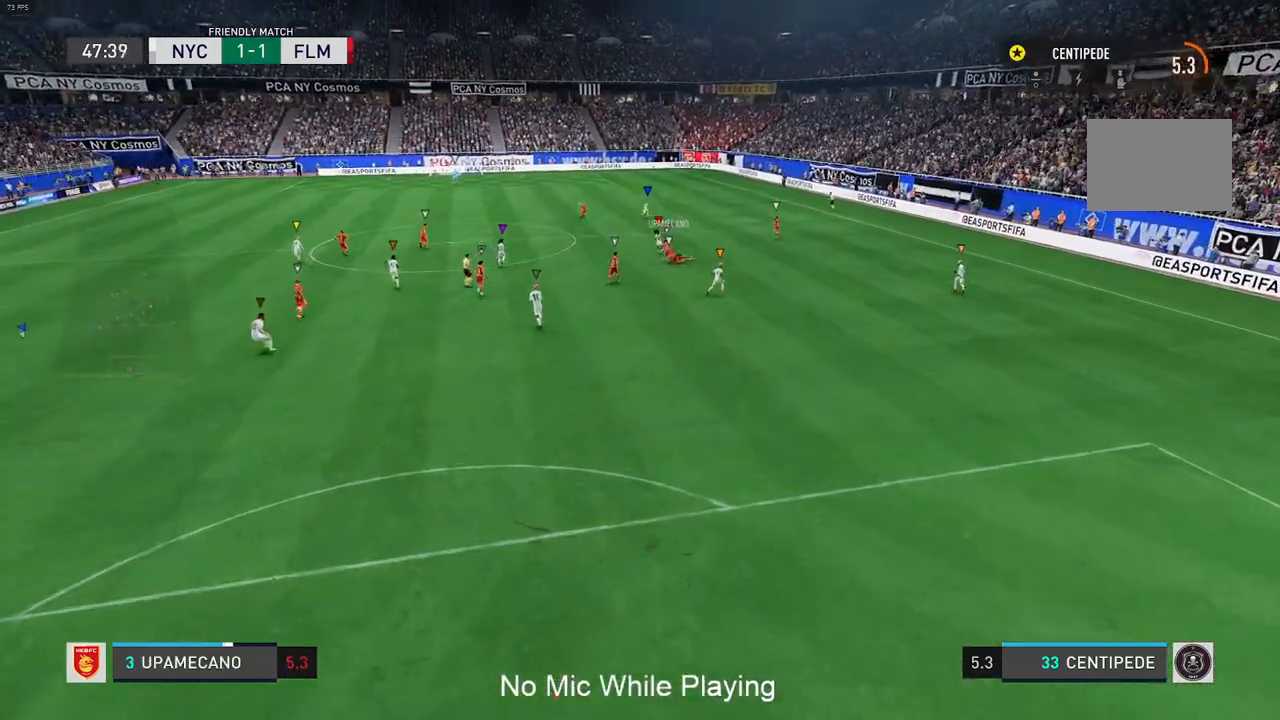
{"buttons": [], "left_stick": "center", "right_stick": "center", "events": []}
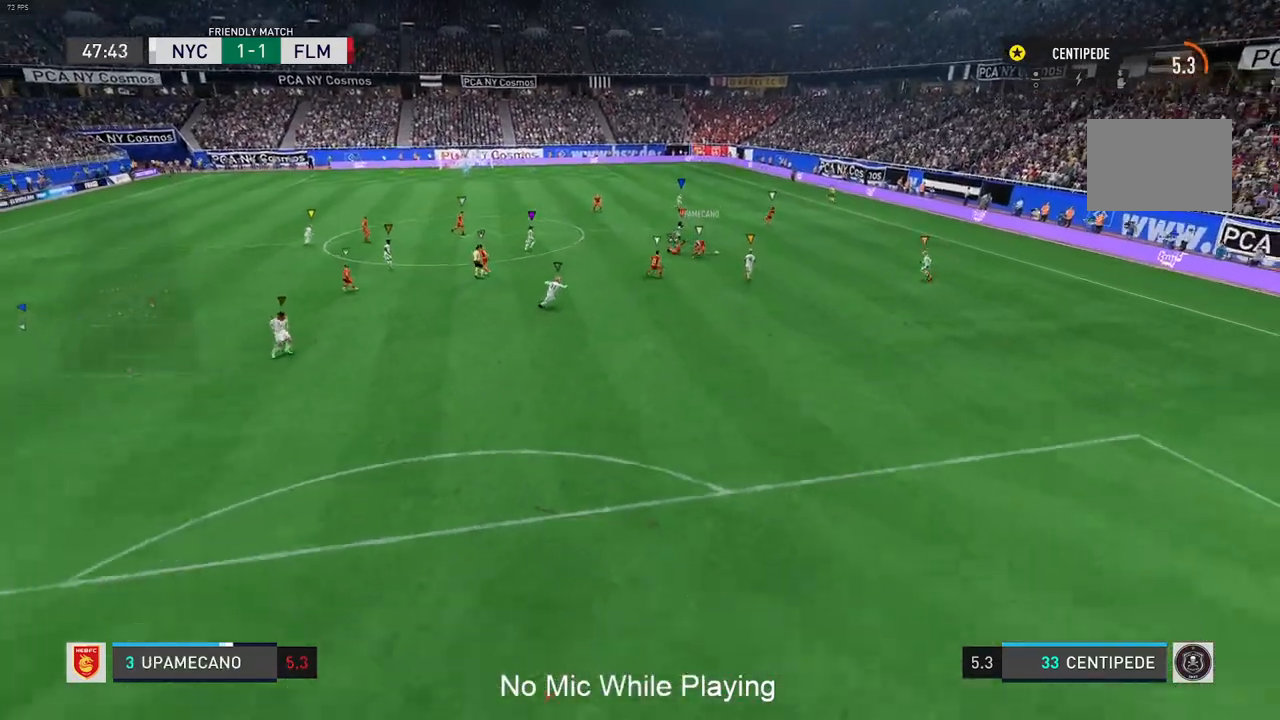
{"buttons": [], "left_stick": "center", "right_stick": "center", "events": []}
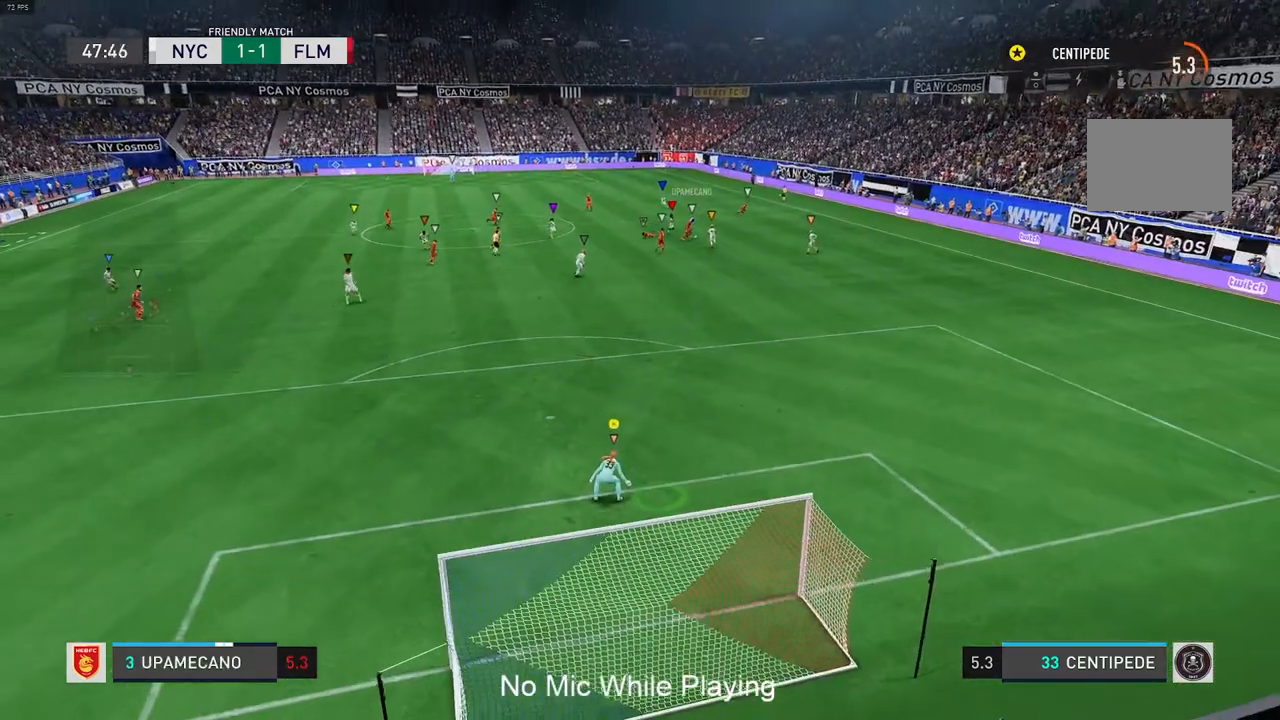
{"buttons": ["R1"], "left_stick": "center", "right_stick": "center", "events": [[500, "R1", "down"]]}
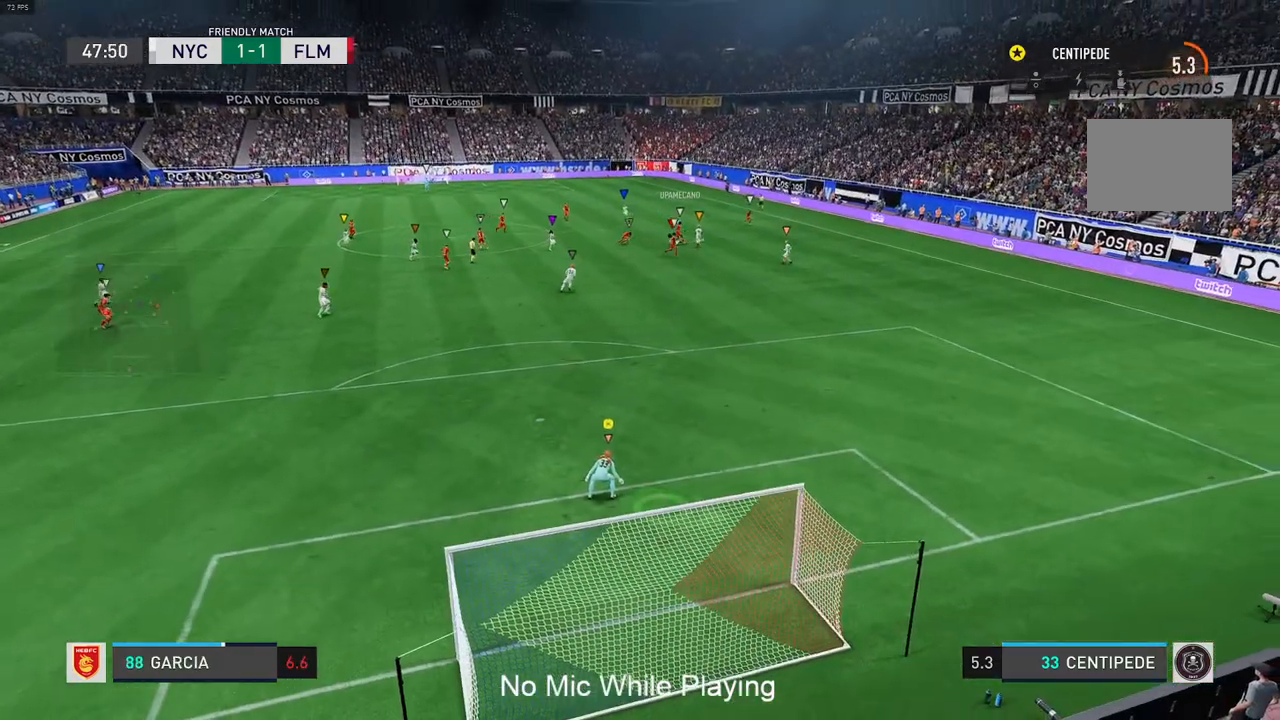
{"buttons": [], "left_stick": "center", "right_stick": "center", "events": [[467, "R1", "up"]]}
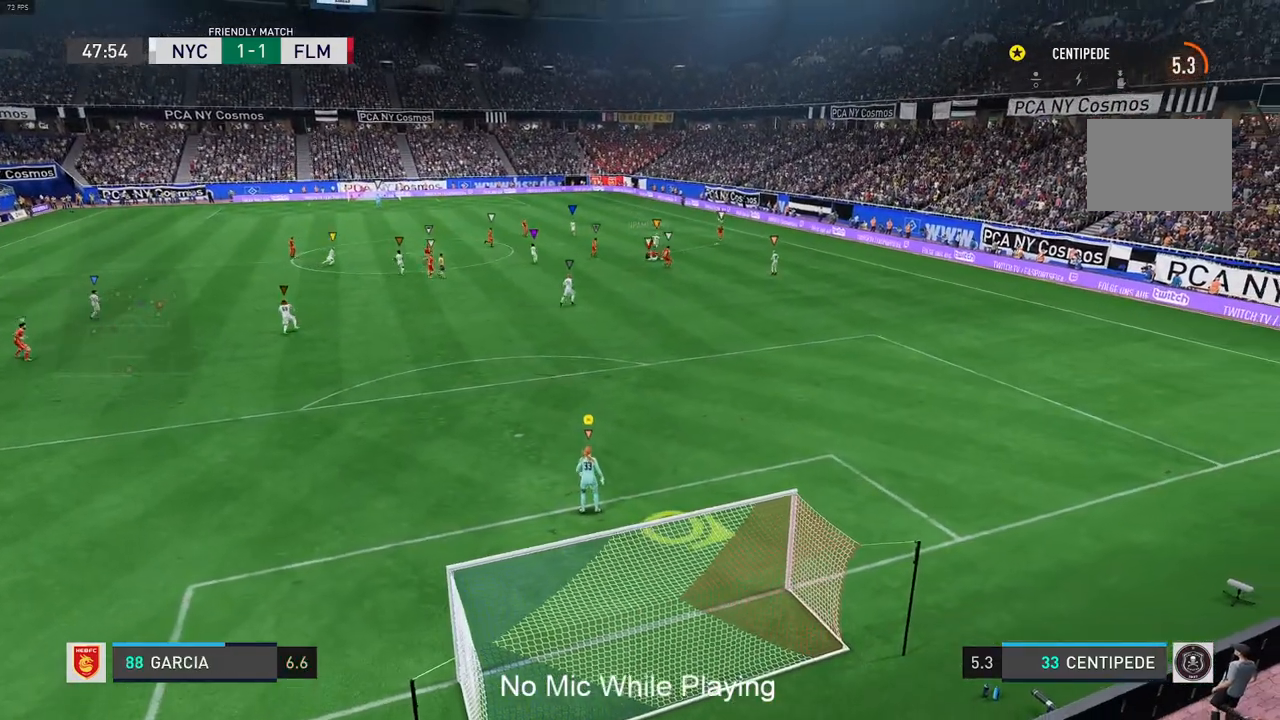
{"buttons": [], "left_stick": "center", "right_stick": "center", "events": []}
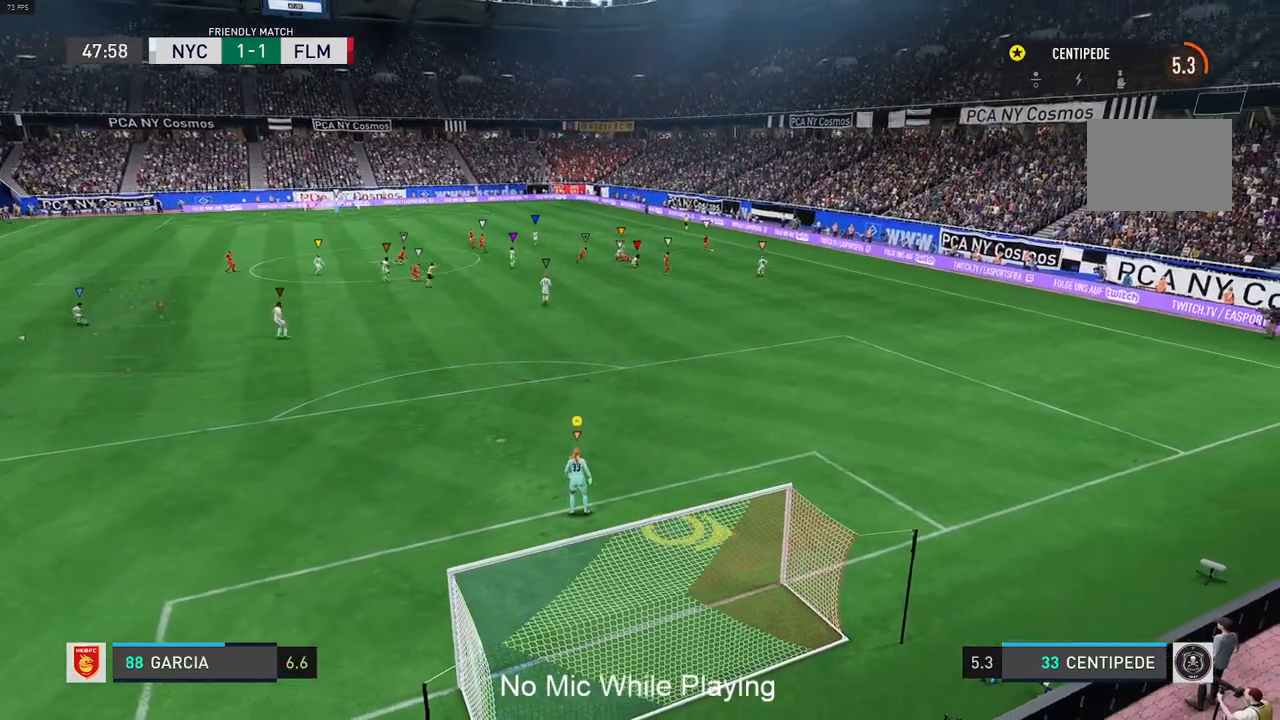
{"buttons": [], "left_stick": "center", "right_stick": "center", "events": []}
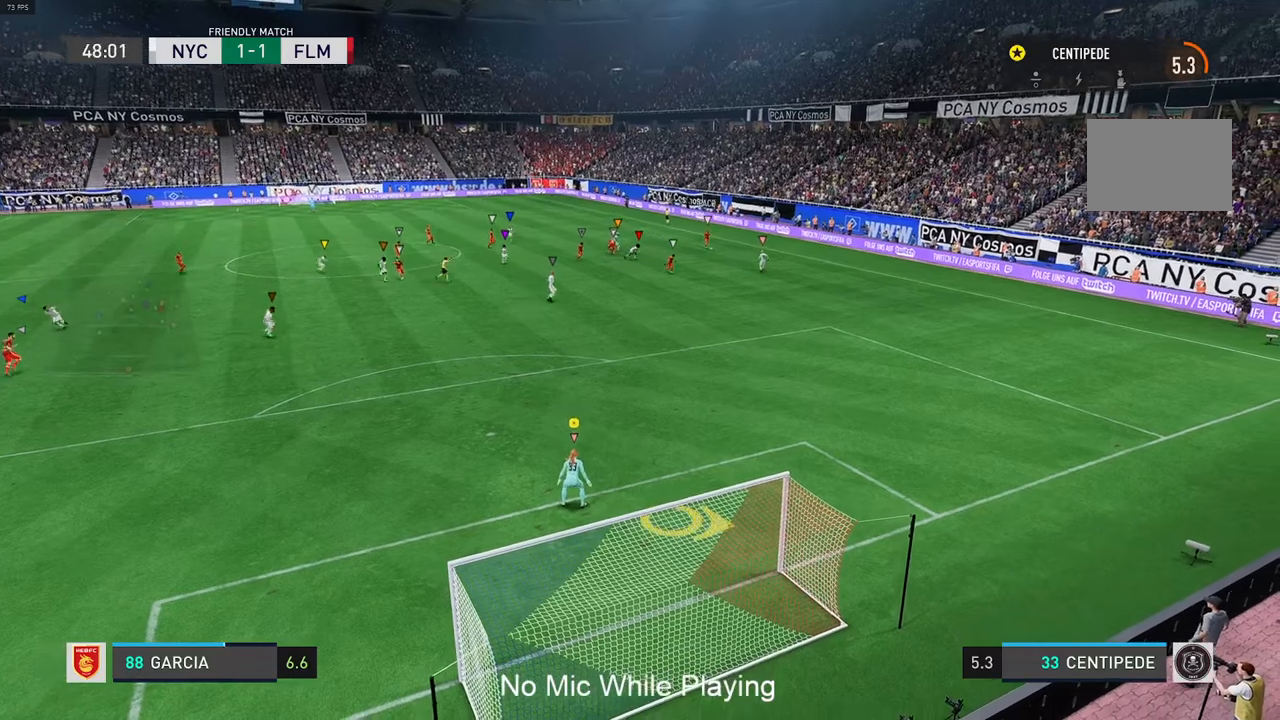
{"buttons": [], "left_stick": "right", "right_stick": "center", "events": [[150, "left_stick", "right"]]}
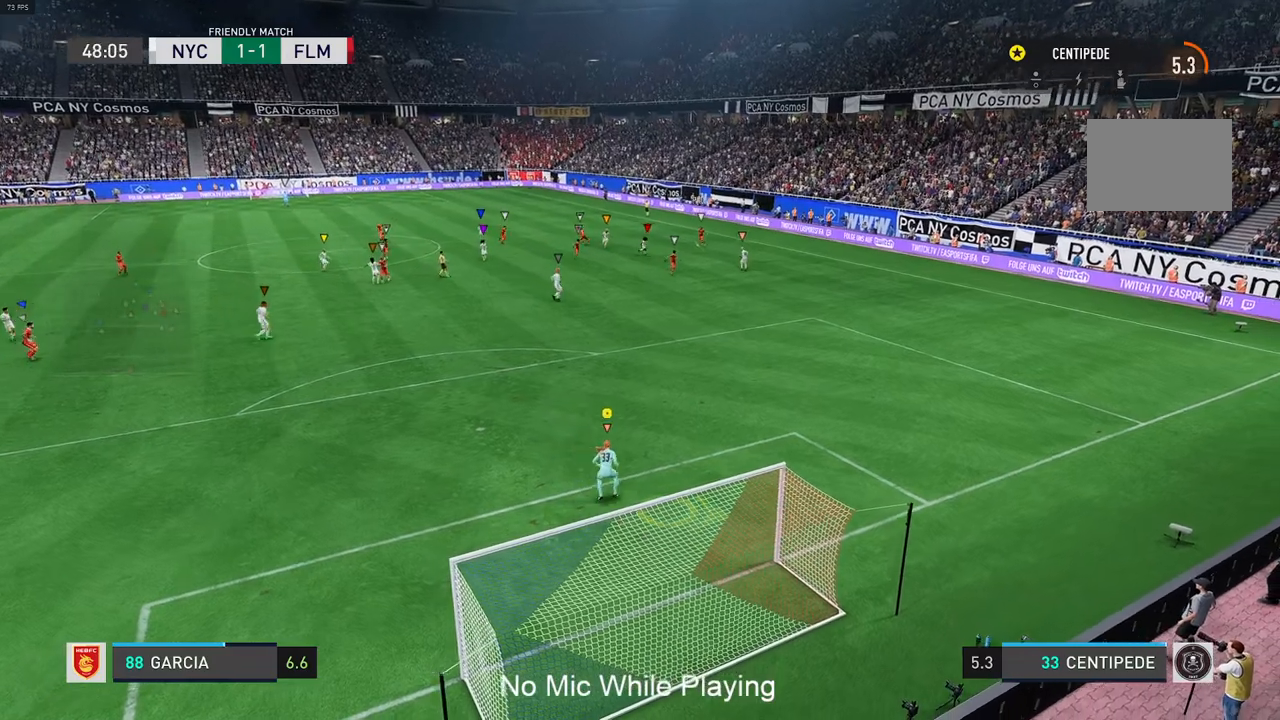
{"buttons": [], "left_stick": "center", "right_stick": "center", "events": [[150, "L2", "down"], [217, "left_stick", "center"], [283, "L2", "up"]]}
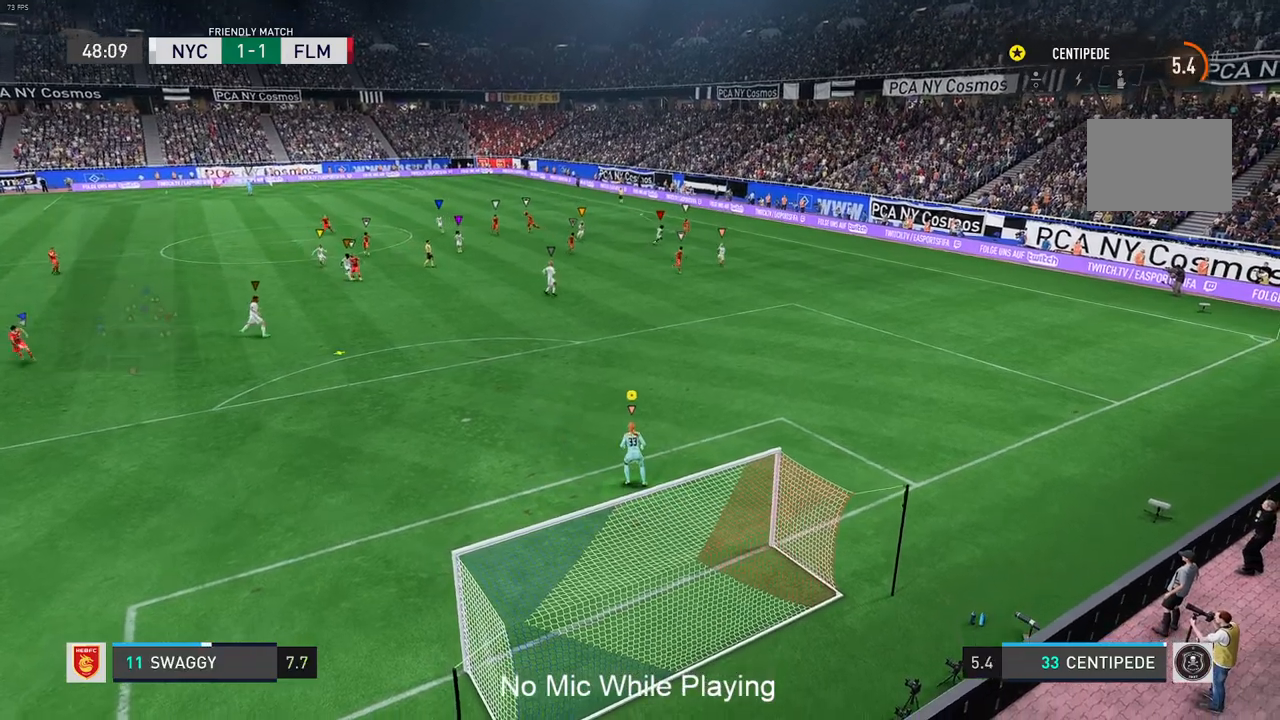
{"buttons": [], "left_stick": "center", "right_stick": "center", "events": []}
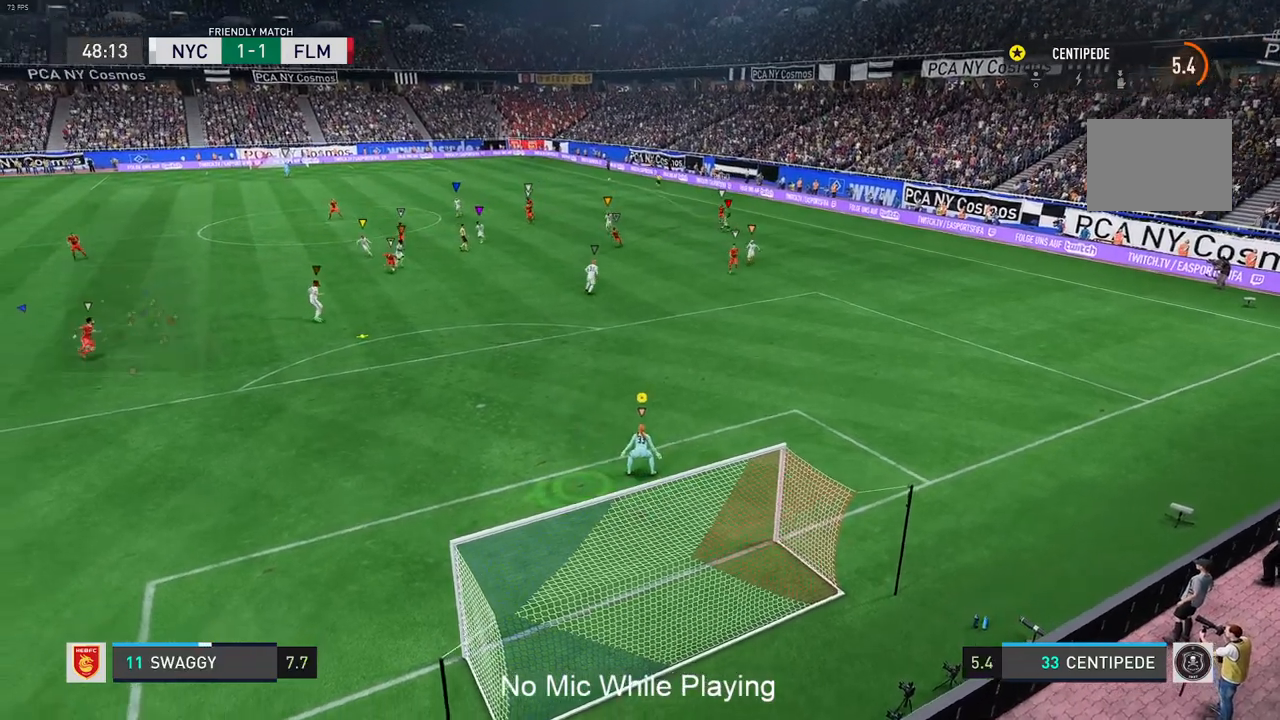
{"buttons": ["L1"], "left_stick": "down-left", "right_stick": "center", "events": [[167, "L1", "down"], [200, "left_stick", "left"], [500, "left_stick", "down-left"]]}
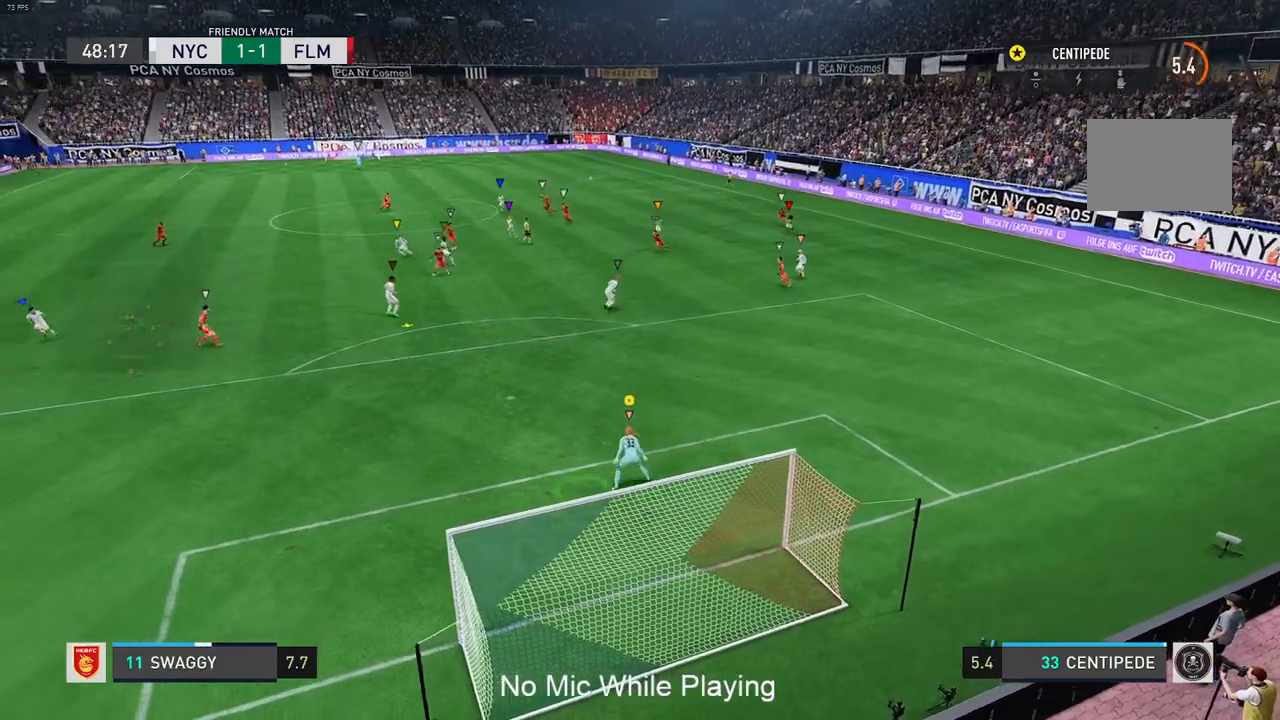
{"buttons": [], "left_stick": "center", "right_stick": "center", "events": [[67, "L1", "up"], [100, "left_stick", "center"]]}
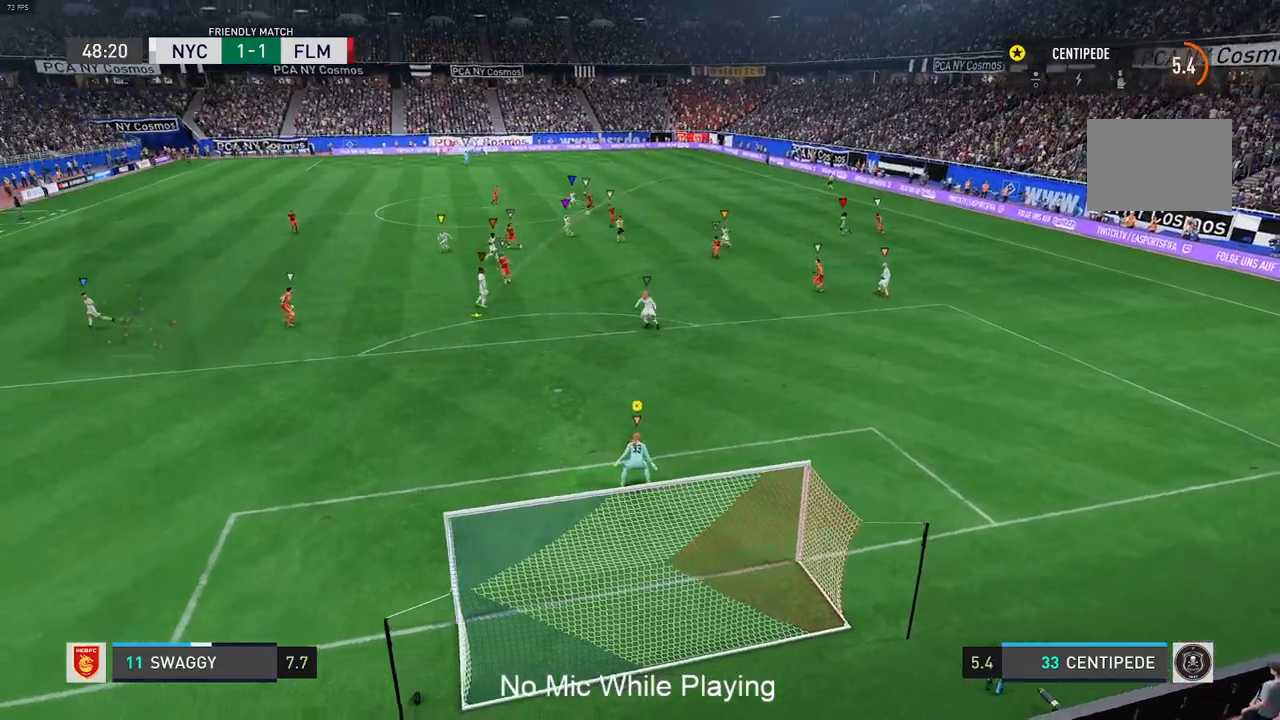
{"buttons": [], "left_stick": "center", "right_stick": "center", "events": []}
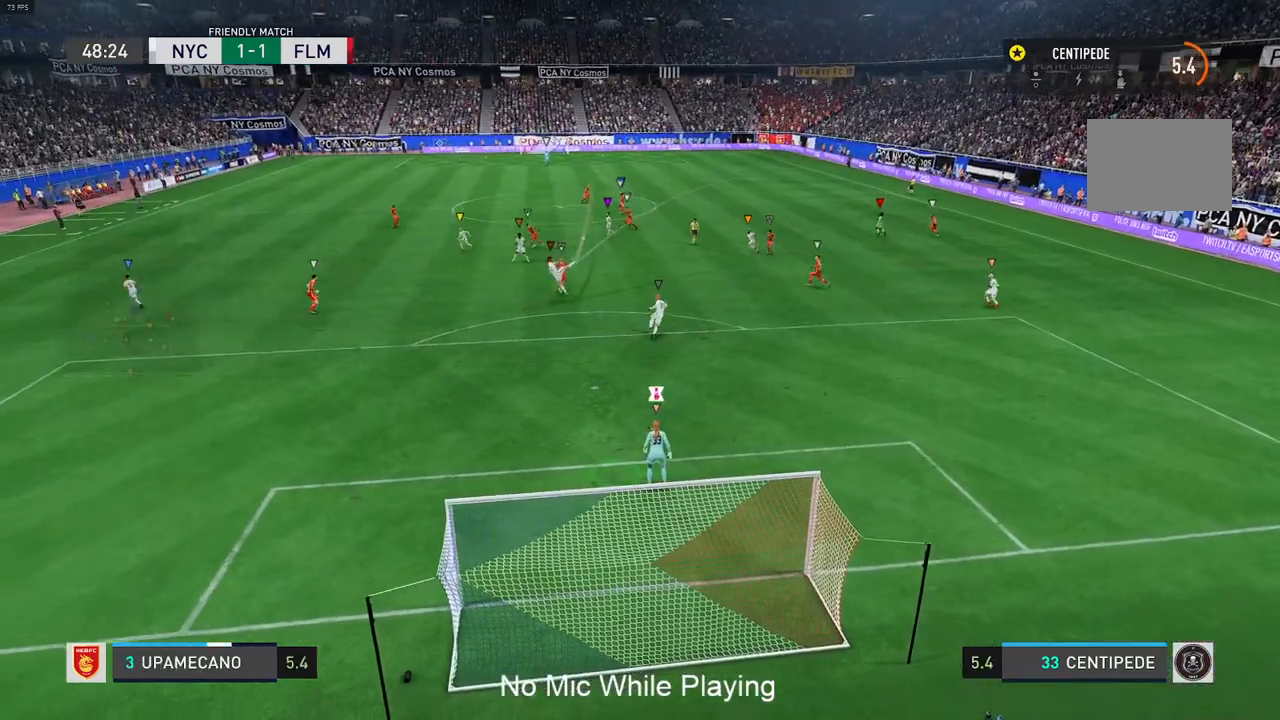
{"buttons": [], "left_stick": "center", "right_stick": "center", "events": []}
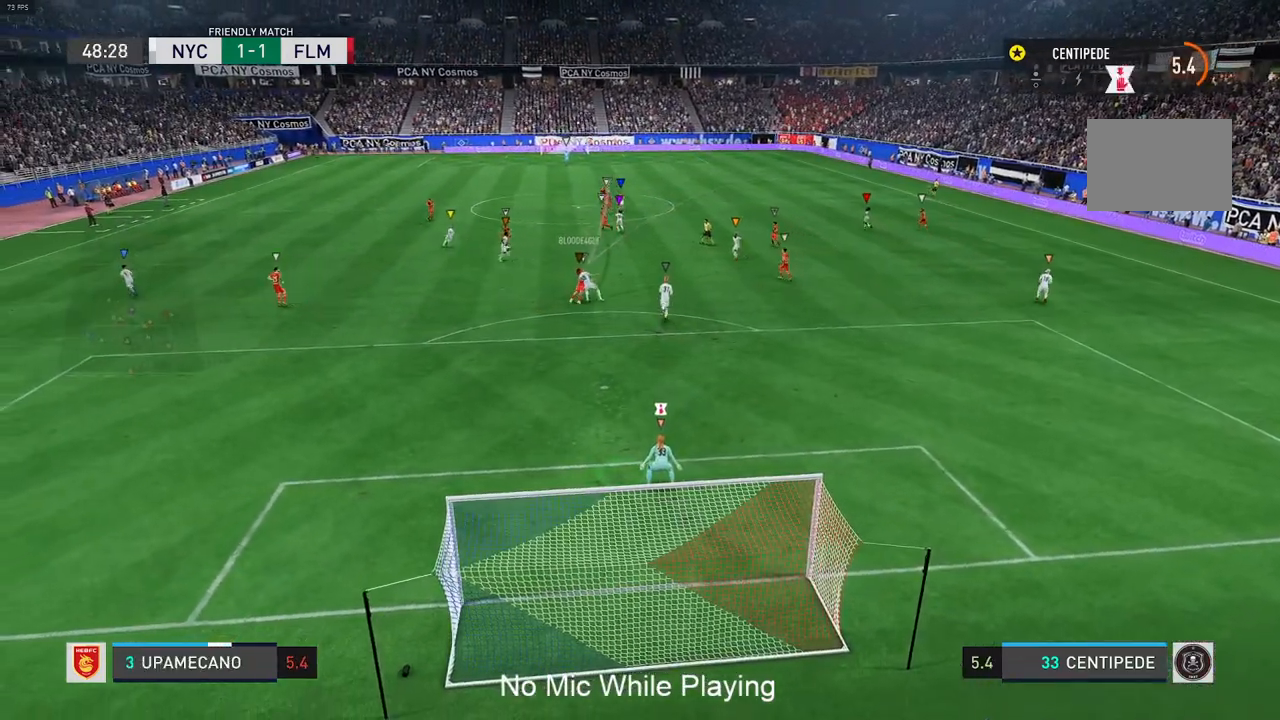
{"buttons": [], "left_stick": "center", "right_stick": "center", "events": []}
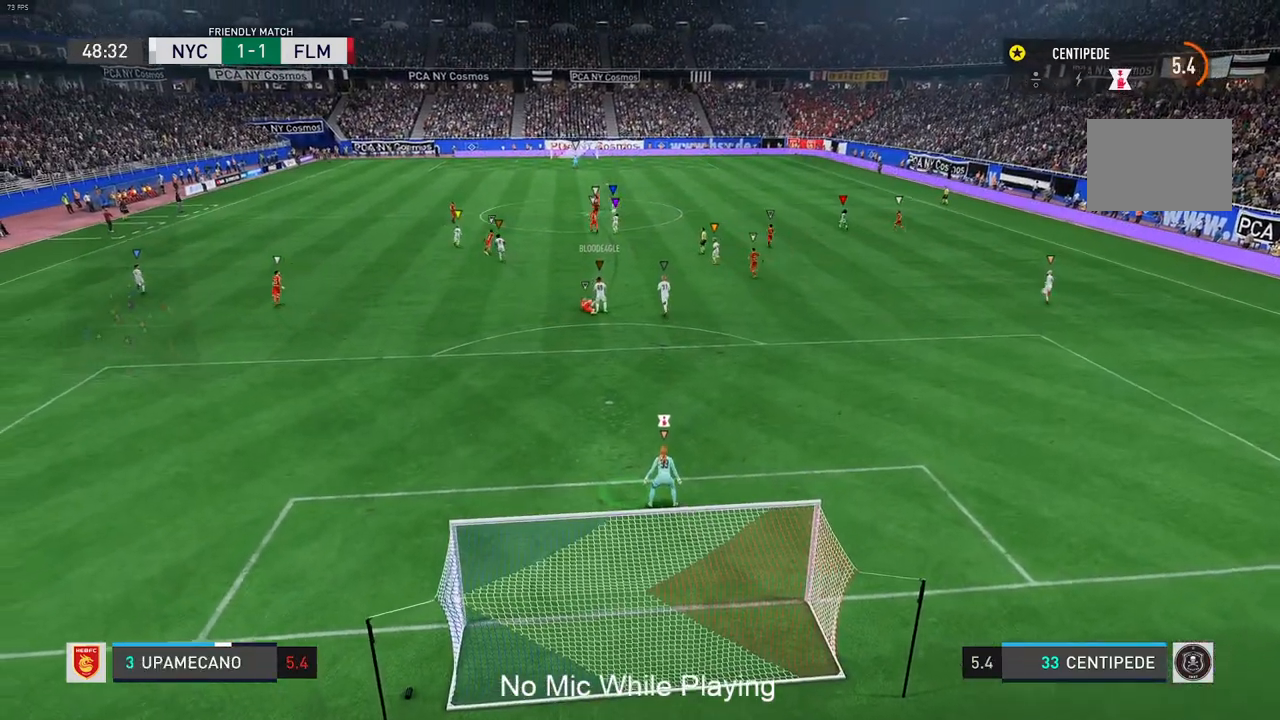
{"buttons": [], "left_stick": "center", "right_stick": "center", "events": []}
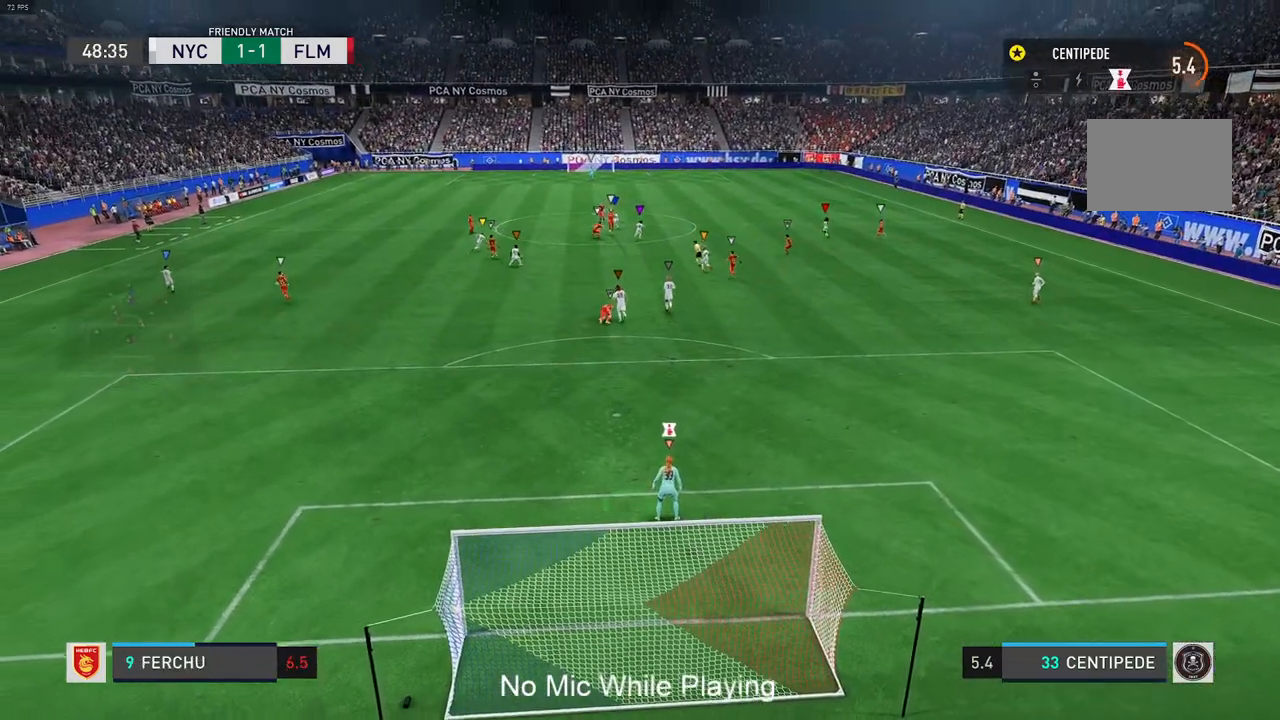
{"buttons": [], "left_stick": "center", "right_stick": "center", "events": []}
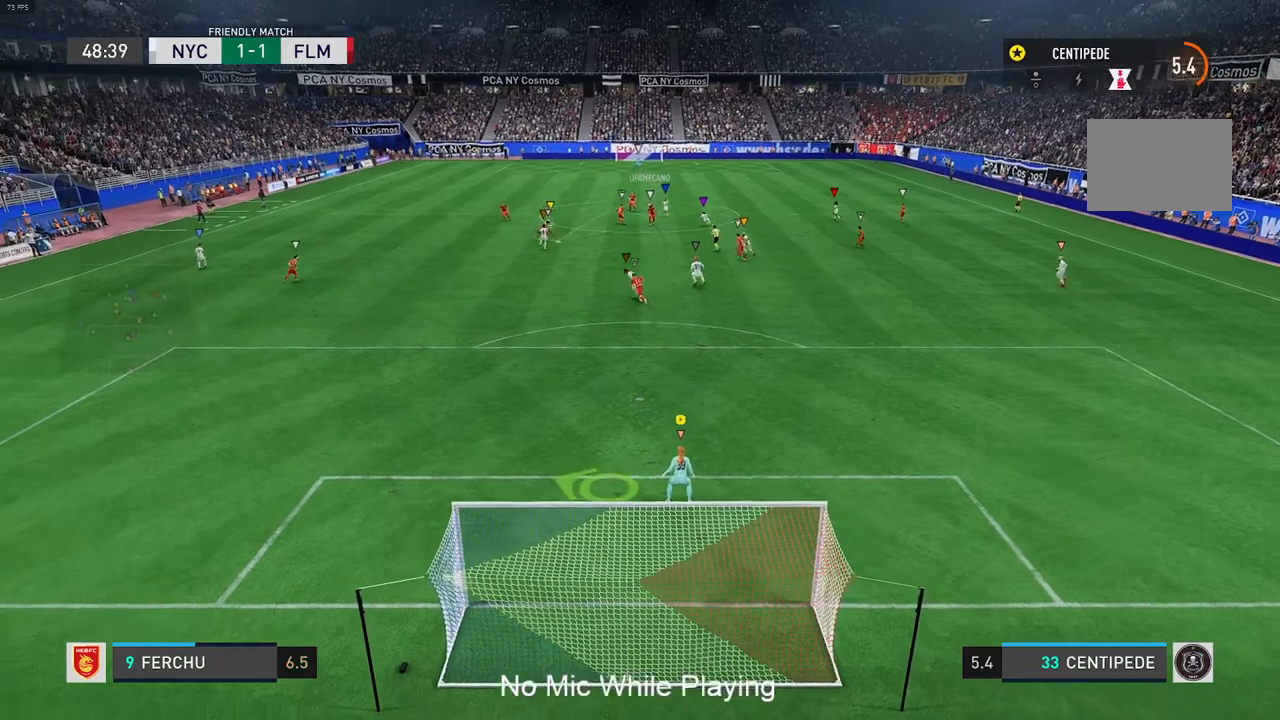
{"buttons": [], "left_stick": "center", "right_stick": "center", "events": []}
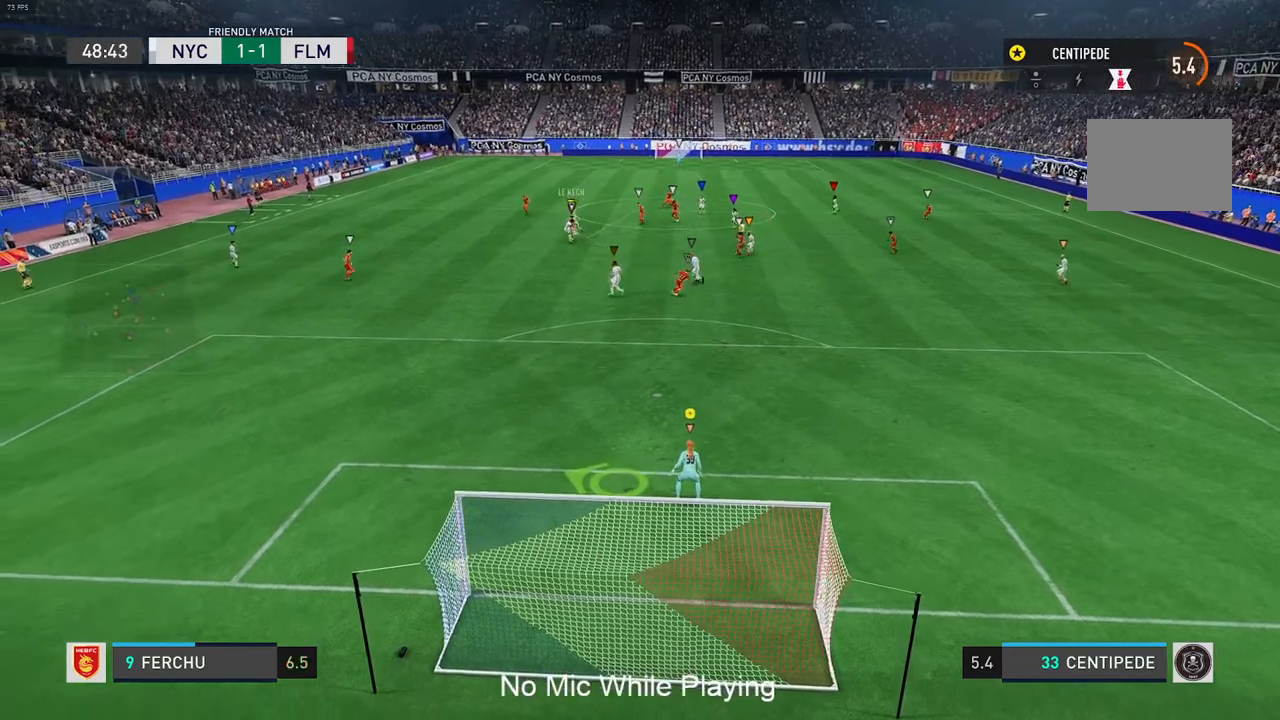
{"buttons": [], "left_stick": "center", "right_stick": "center", "events": []}
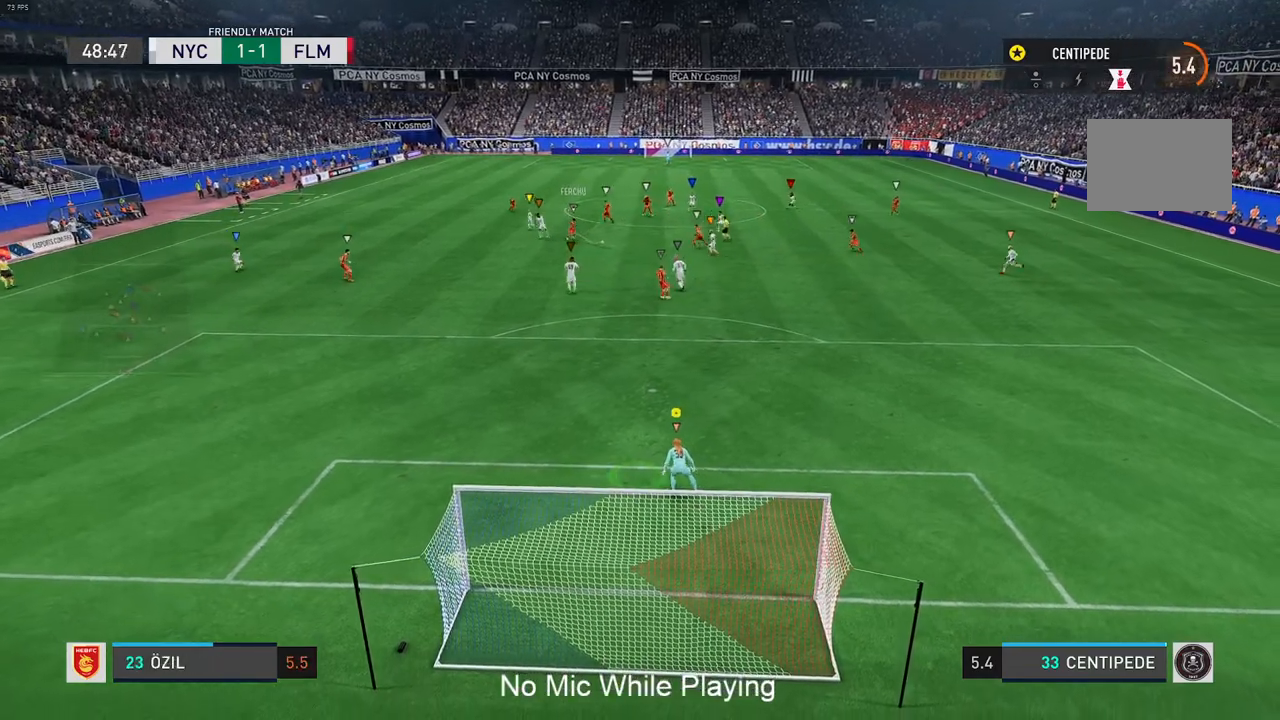
{"buttons": [], "left_stick": "left", "right_stick": "center", "events": [[483, "left_stick", "left"]]}
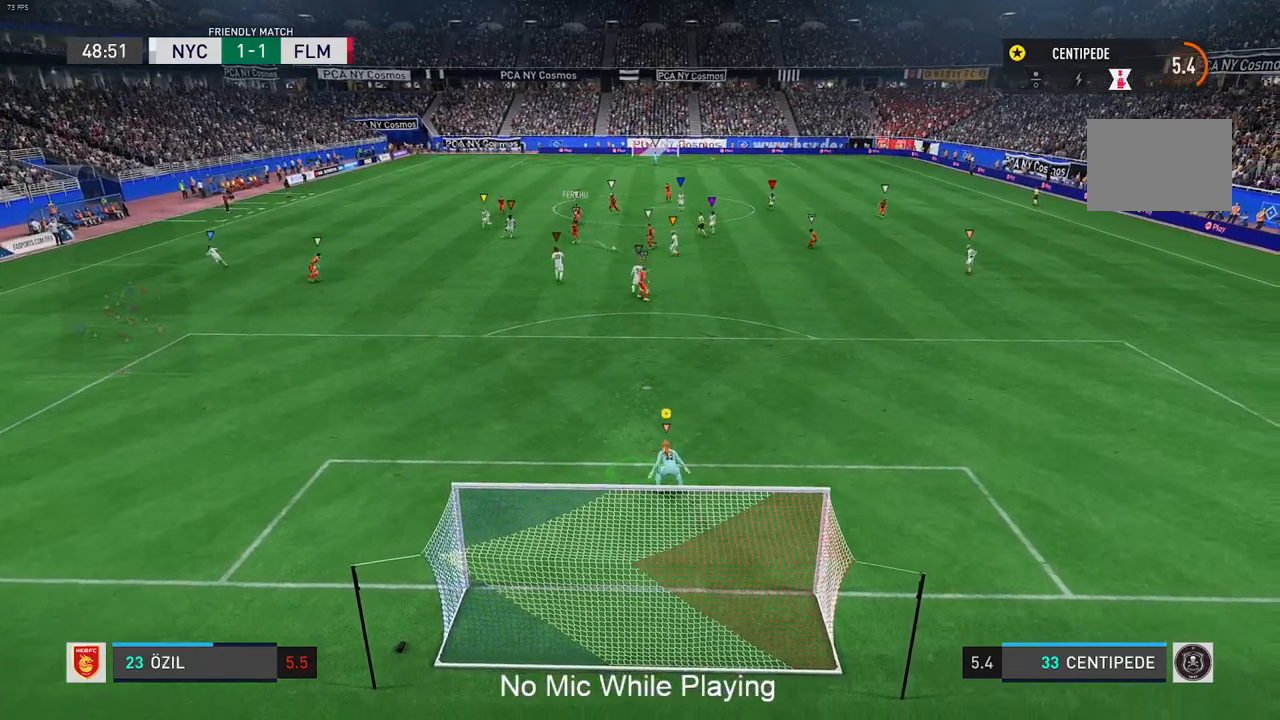
{"buttons": [], "left_stick": "center", "right_stick": "center", "events": [[350, "left_stick", "center"]]}
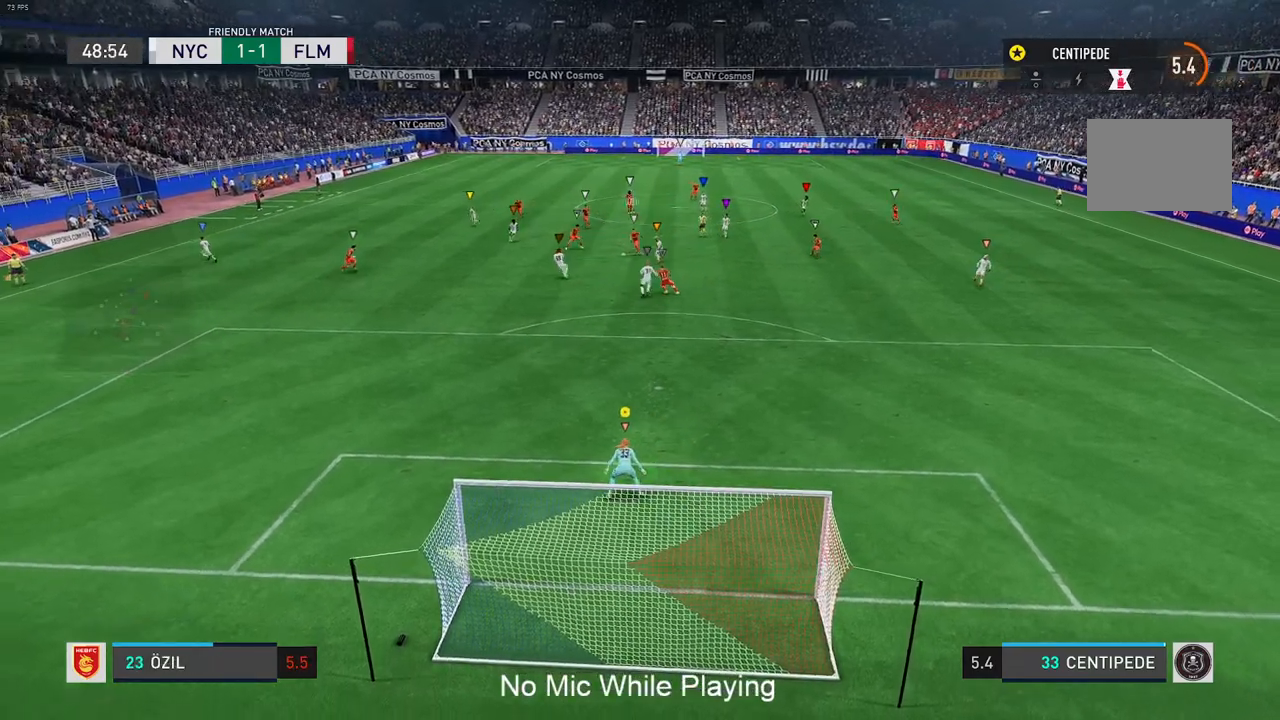
{"buttons": ["L1"], "left_stick": "up", "right_stick": "center", "events": [[83, "left_stick", "down"], [217, "left_stick", "center"], [317, "L1", "down"], [317, "left_stick", "up"]]}
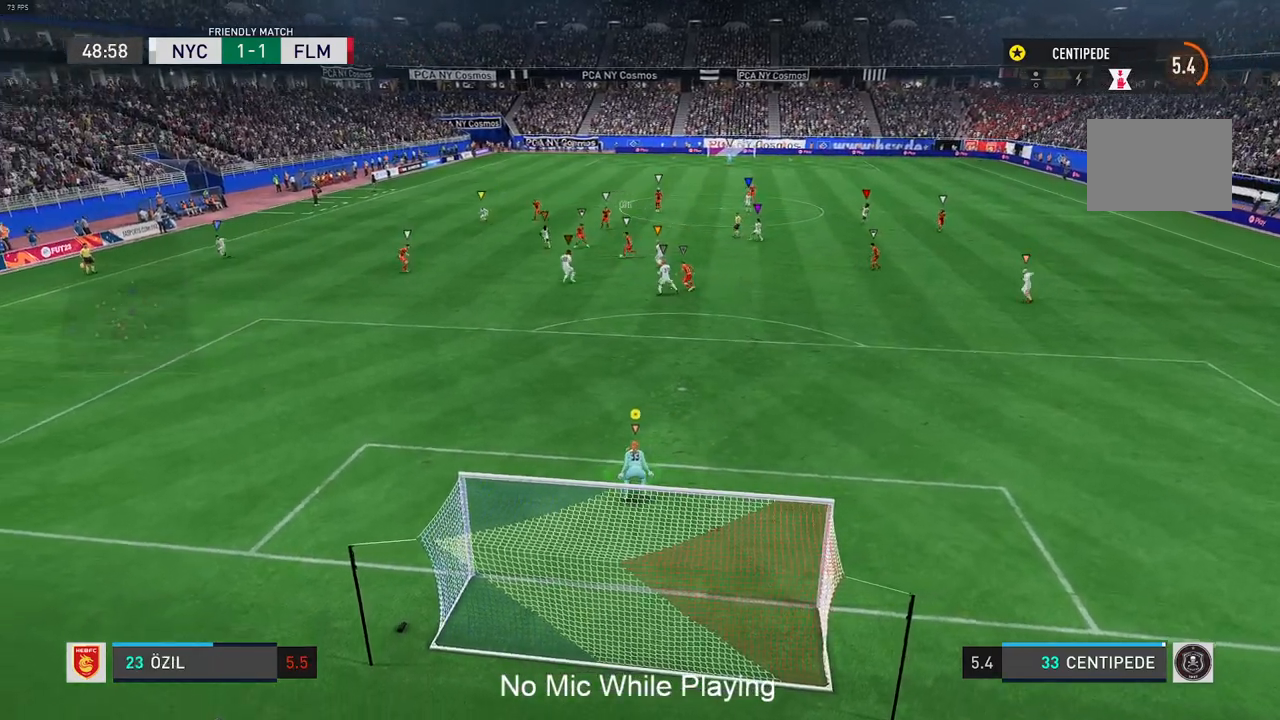
{"buttons": [], "left_stick": "center", "right_stick": "center", "events": [[50, "left_stick", "center"], [150, "L1", "up"]]}
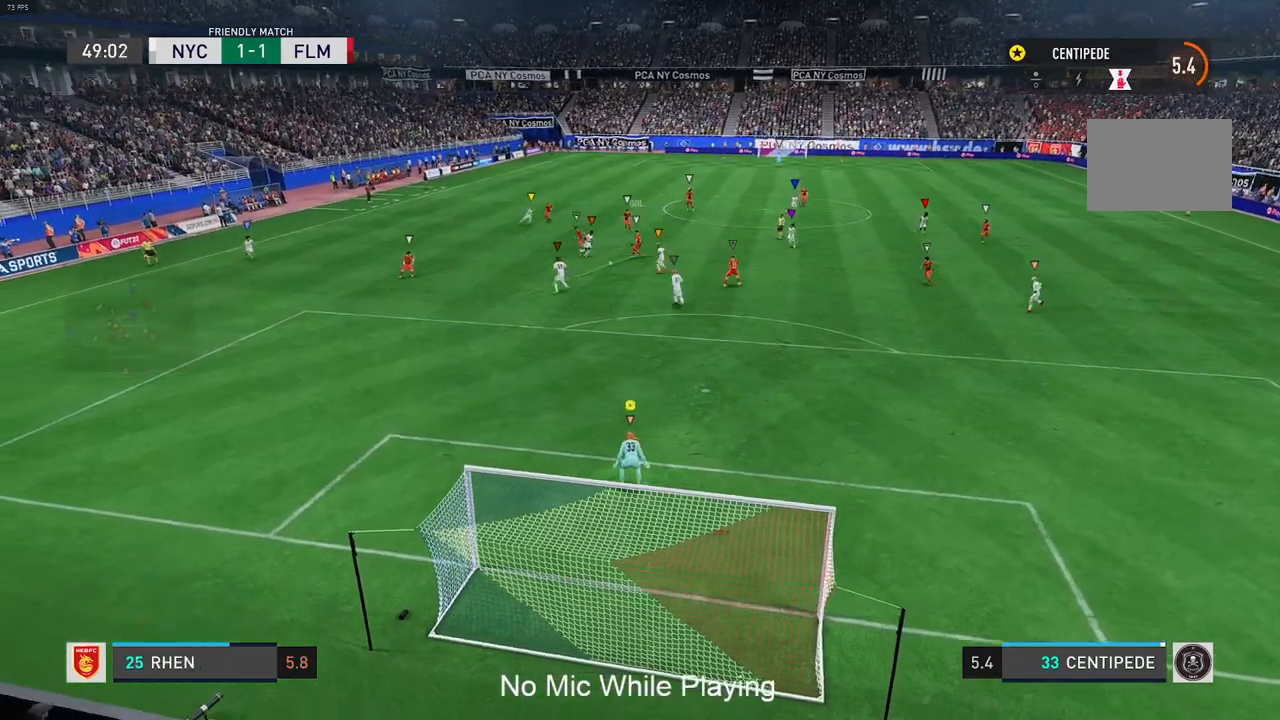
{"buttons": ["L1"], "left_stick": "down-left", "right_stick": "center", "events": [[217, "left_stick", "down-left"], [400, "L1", "down"]]}
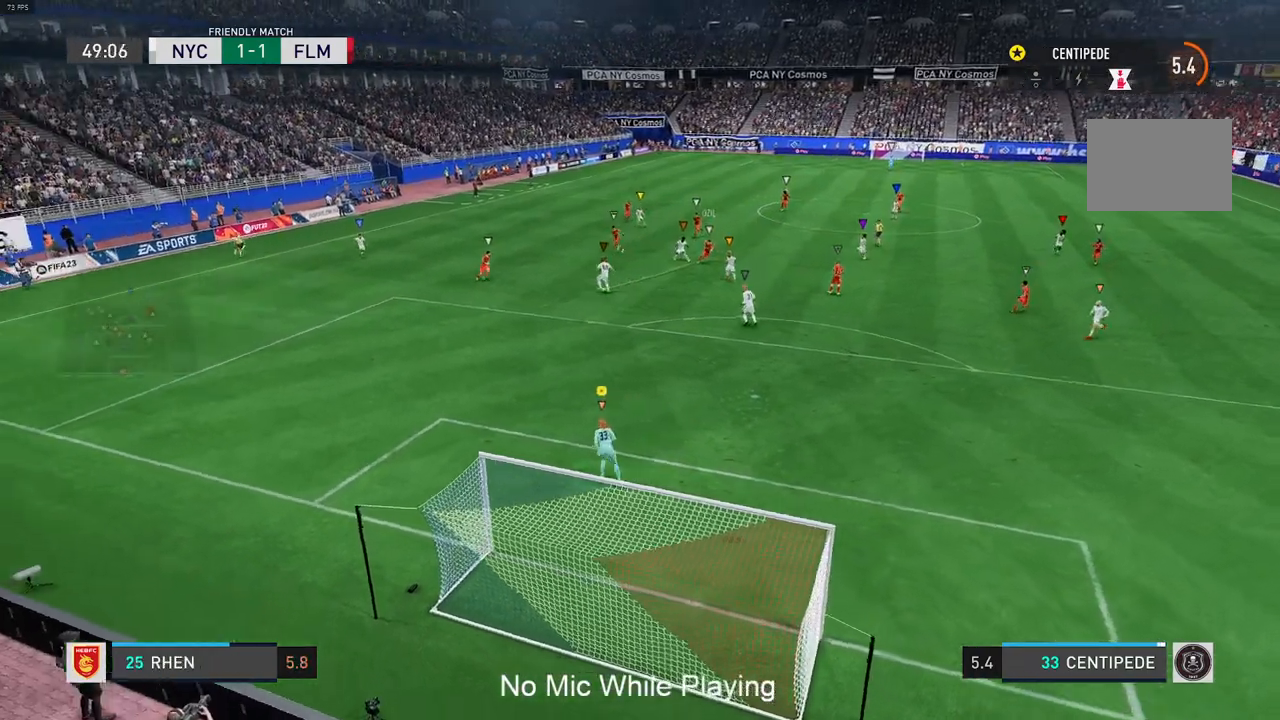
{"buttons": [], "left_stick": "center", "right_stick": "center", "events": [[67, "R2", "down"], [100, "left_stick", "center"], [167, "L1", "up"], [283, "R2", "up"]]}
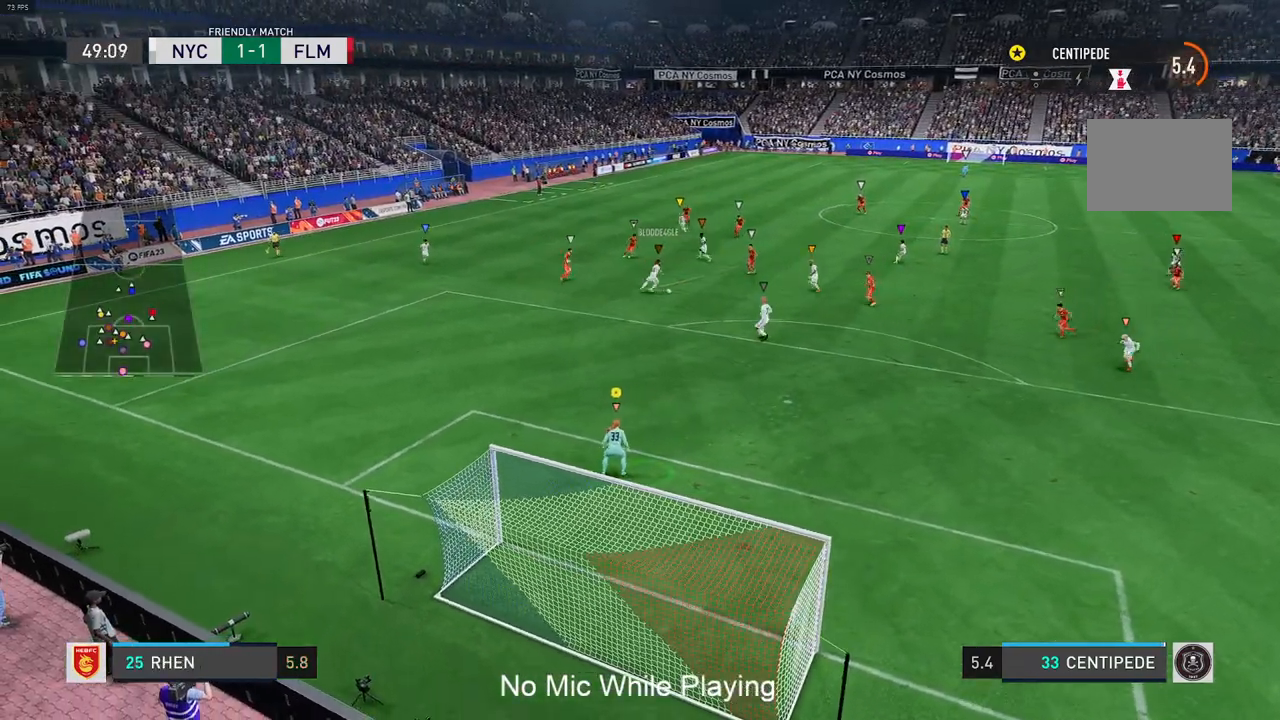
{"buttons": ["R2"], "left_stick": "down-right", "right_stick": "center"}